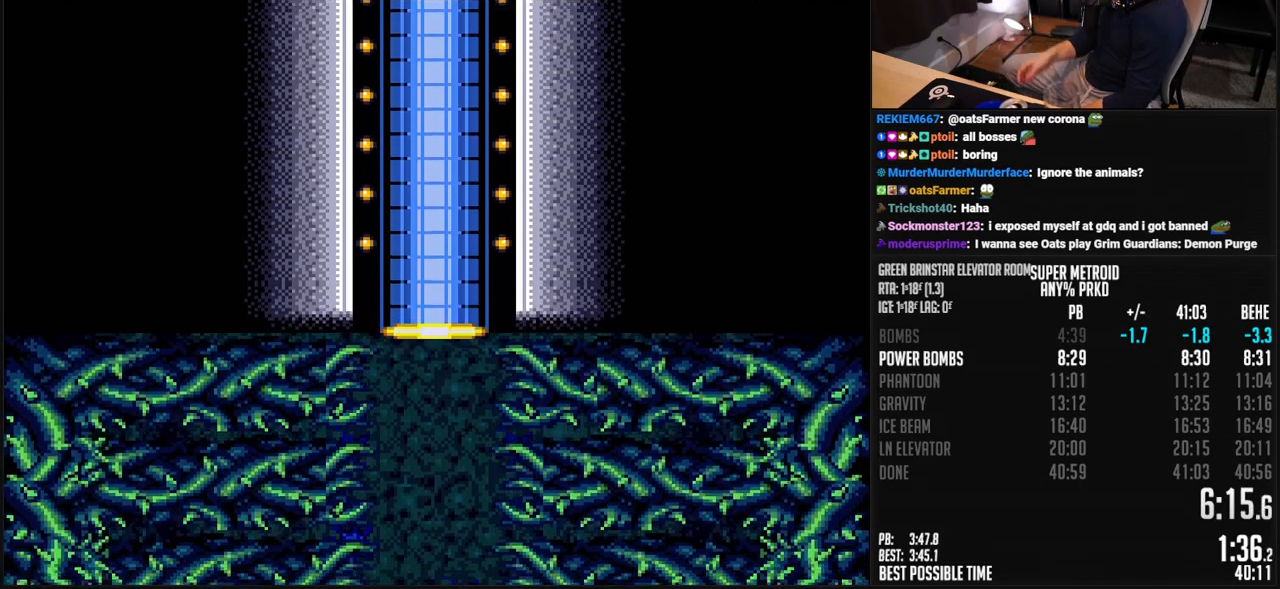
Gameplay with a controller (Nintendo layout); each line is a JSON object with the inputs held at the frame after it. "events" lists button and stick changes between this image and that frame as [ms after this image, input, new state], when the widget could be followed in between. Not read: L3 R3.
{"buttons": ["B"], "events": [[401, "B", "down"]]}
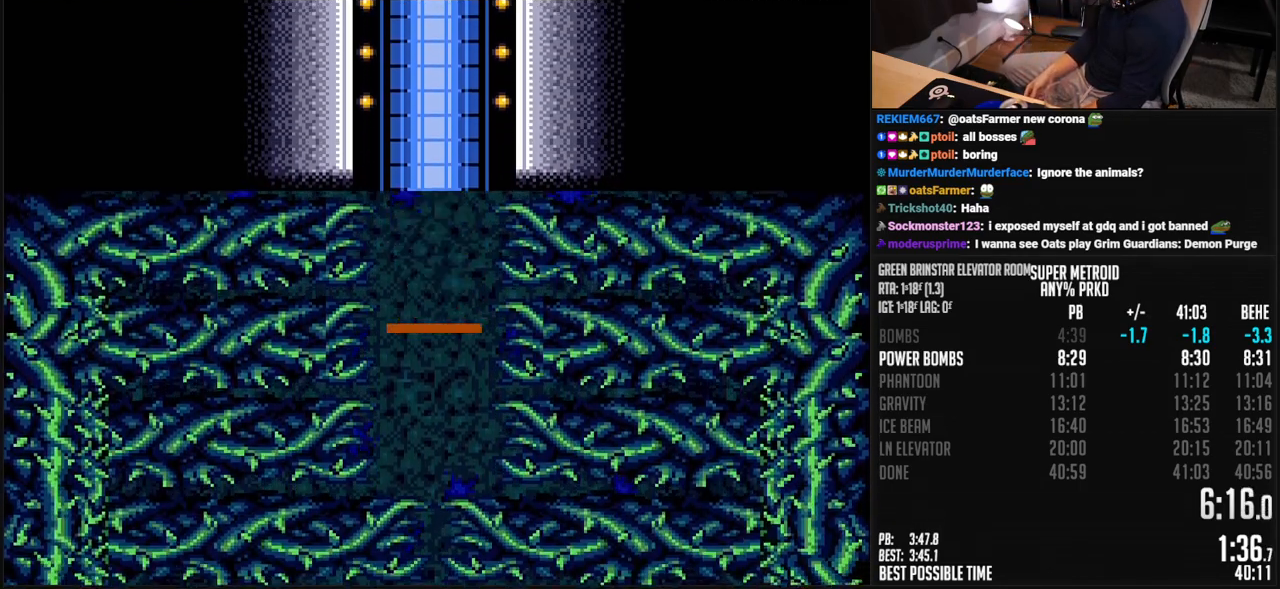
{"buttons": ["B"], "events": []}
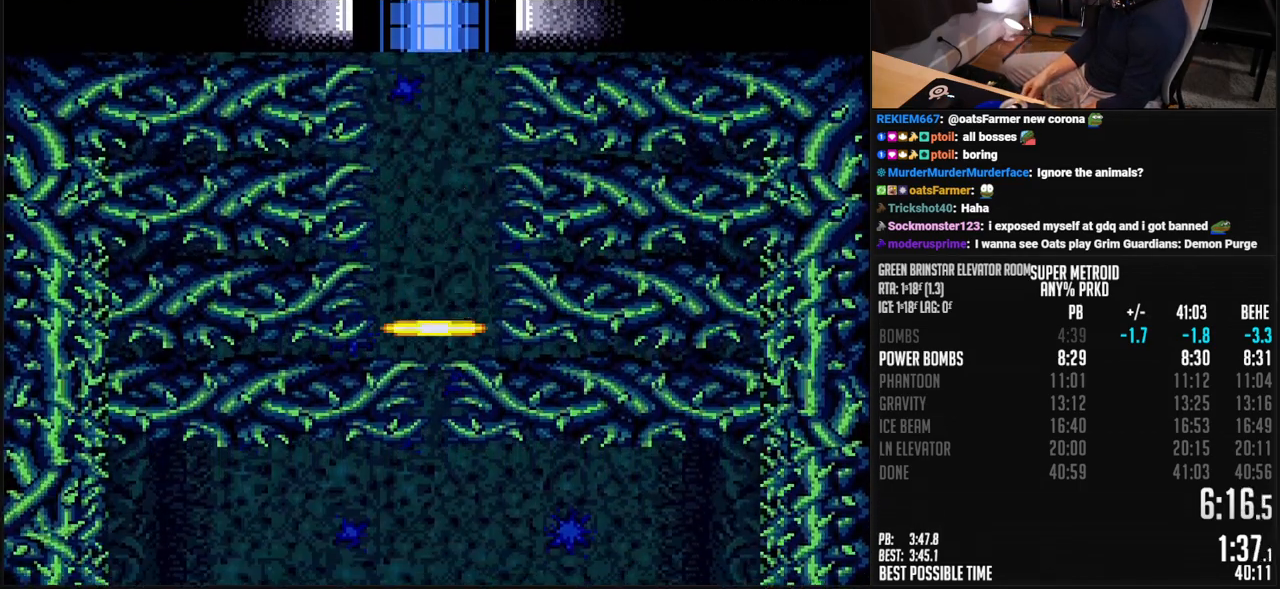
{"buttons": ["B", "DPAD_RIGHT"], "events": [[250, "DPAD_RIGHT", "down"], [350, "DPAD_RIGHT", "up"], [417, "DPAD_RIGHT", "down"]]}
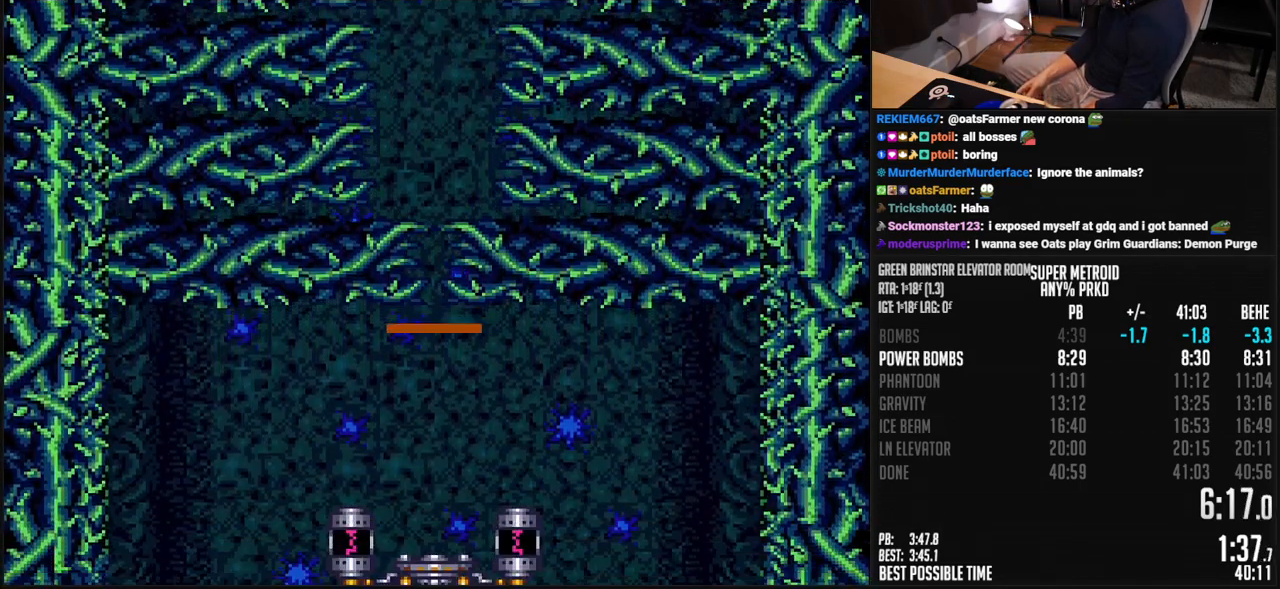
{"buttons": ["B", "R1", "DPAD_RIGHT"], "events": [[66, "DPAD_RIGHT", "up"], [150, "DPAD_RIGHT", "down"], [367, "R1", "down"], [451, "R1", "up"], [501, "R1", "down"]]}
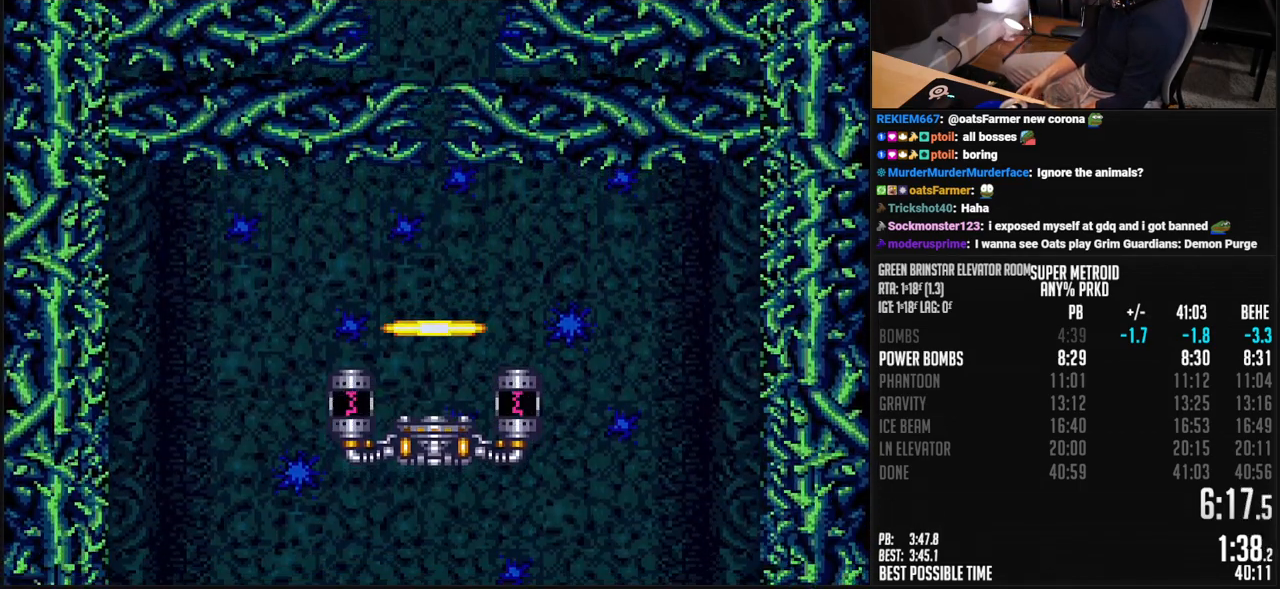
{"buttons": ["B", "DPAD_RIGHT"], "events": [[67, "R1", "up"]]}
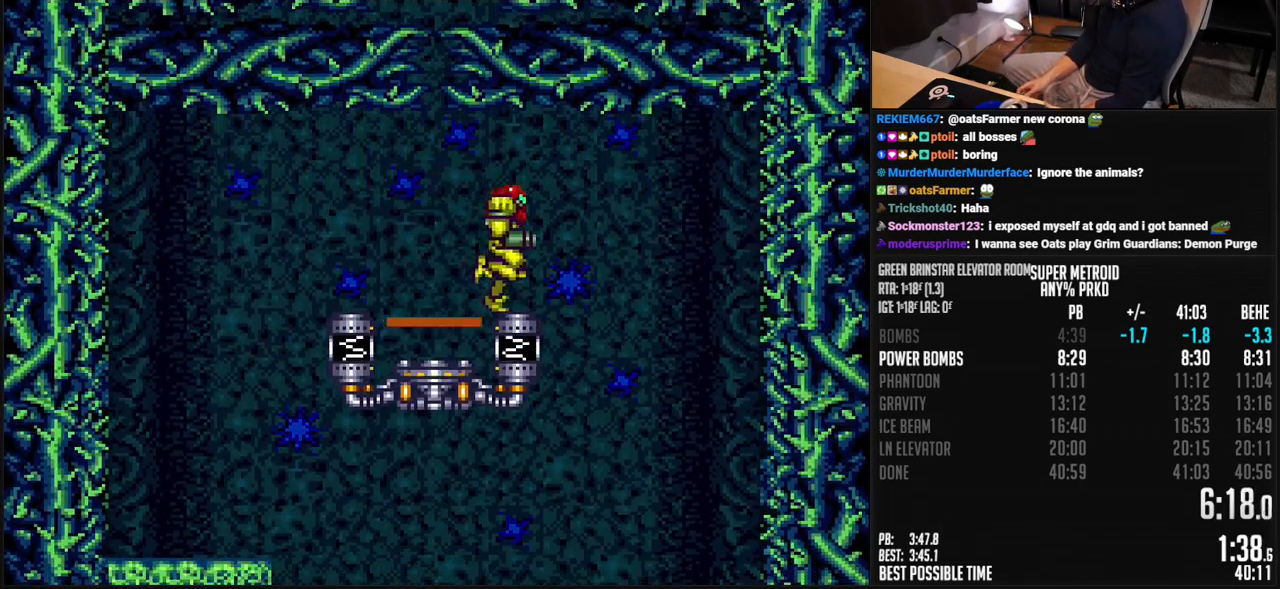
{"buttons": ["B", "DPAD_DOWN"], "events": [[33, "DPAD_RIGHT", "up"], [83, "DPAD_LEFT", "down"], [267, "DPAD_DOWN", "down"], [267, "DPAD_LEFT", "up"], [367, "X", "down"], [467, "X", "up"]]}
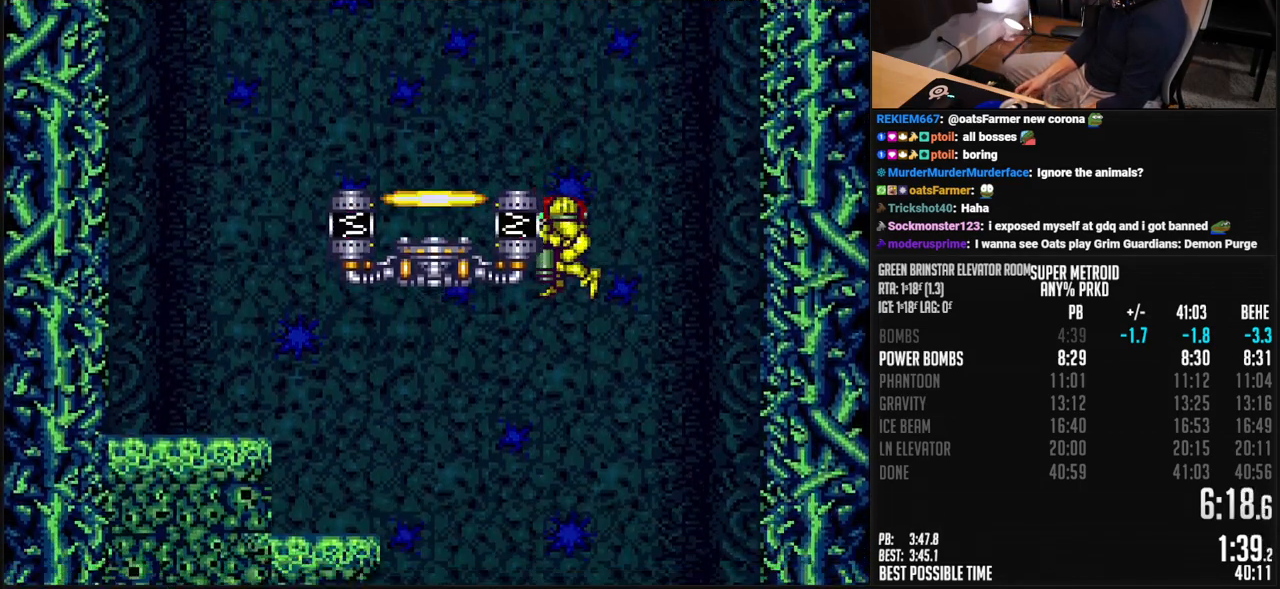
{"buttons": ["B", "X", "L1"], "events": [[117, "X", "down"], [184, "X", "up"], [200, "DPAD_DOWN", "up"], [250, "L1", "down"], [250, "Y", "down"], [351, "Y", "up"], [484, "X", "down"]]}
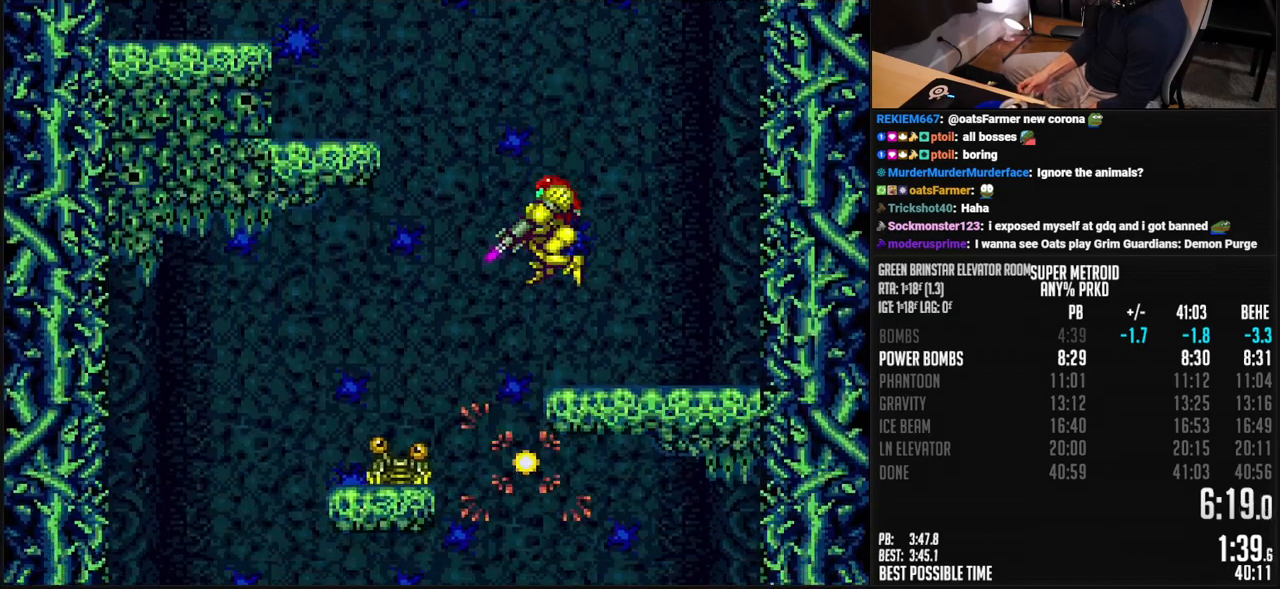
{"buttons": ["B", "DPAD_LEFT"], "events": [[33, "DPAD_LEFT", "down"], [50, "X", "up"], [117, "L1", "up"], [284, "DPAD_RIGHT", "down"], [301, "DPAD_LEFT", "up"], [384, "DPAD_RIGHT", "up"], [451, "DPAD_LEFT", "down"]]}
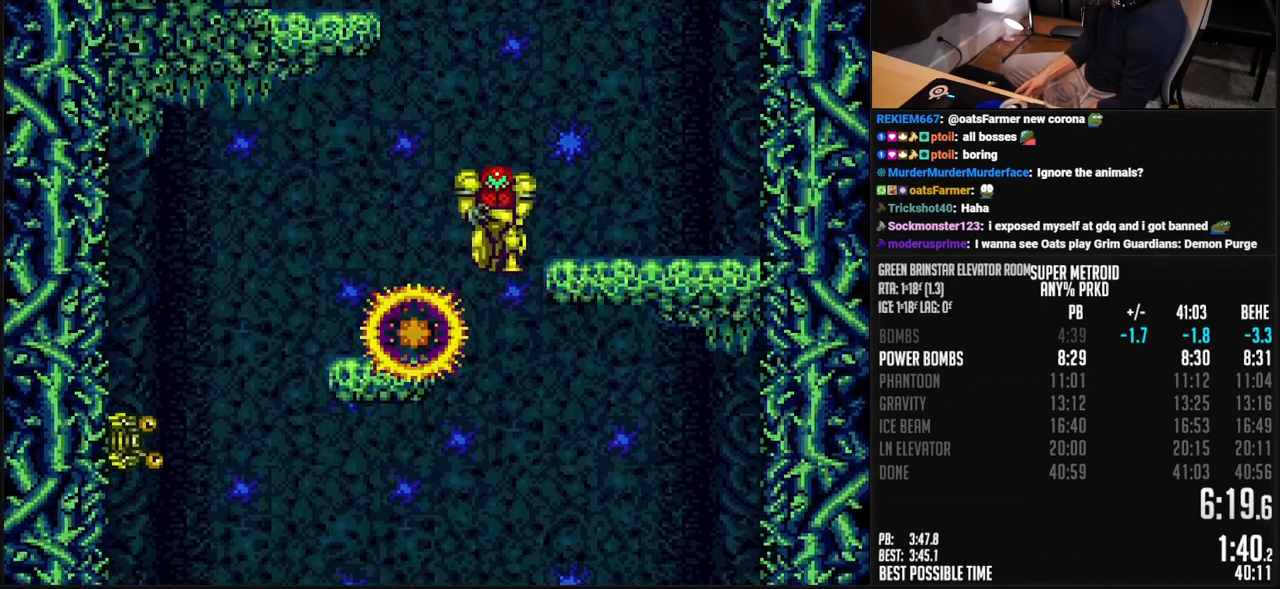
{"buttons": ["L1"], "events": [[117, "DPAD_LEFT", "up"], [150, "DPAD_RIGHT", "down"], [167, "B", "up"], [250, "L1", "down"], [267, "DPAD_RIGHT", "up"]]}
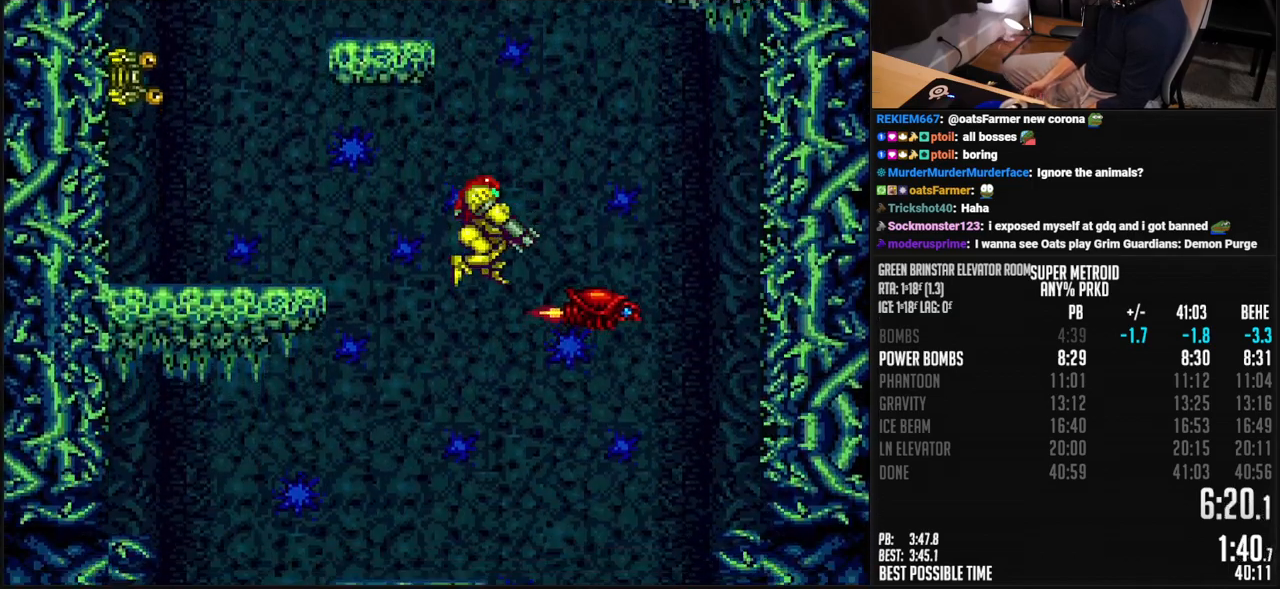
{"buttons": ["X"], "events": [[33, "DPAD_RIGHT", "down"], [33, "X", "down"], [50, "X", "up"], [167, "X", "down"], [234, "X", "up"], [317, "L1", "up"], [367, "DPAD_RIGHT", "up"], [484, "X", "down"]]}
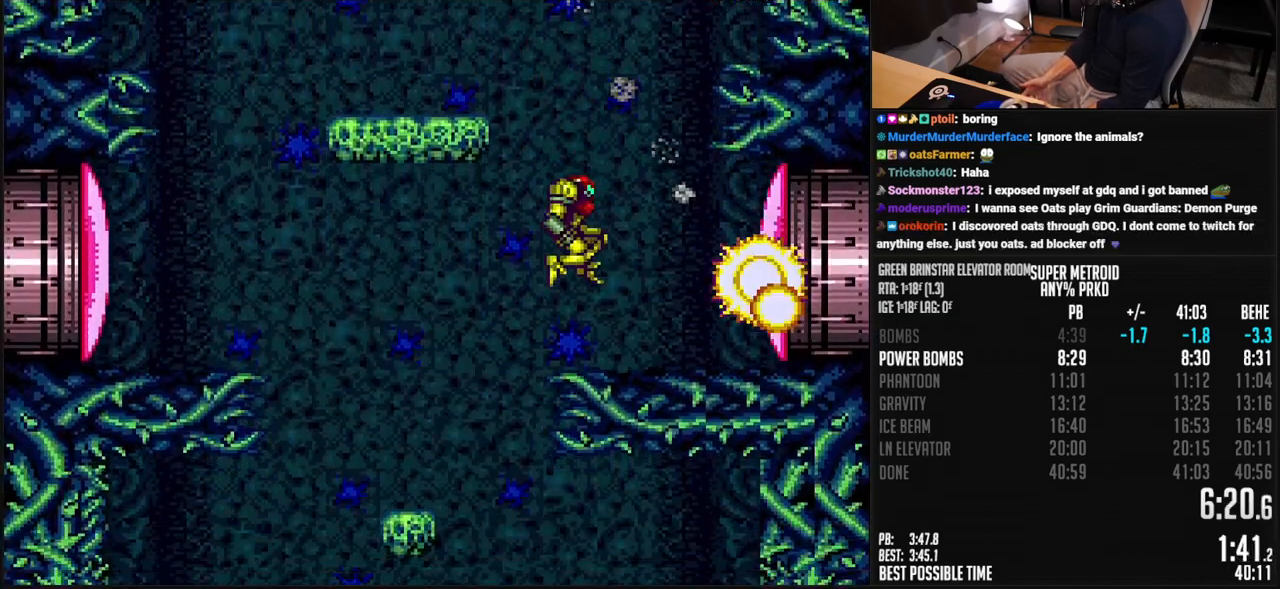
{"buttons": ["X"], "events": [[67, "X", "up"], [167, "X", "down"], [234, "X", "up"], [351, "X", "down"], [418, "X", "up"], [501, "X", "down"]]}
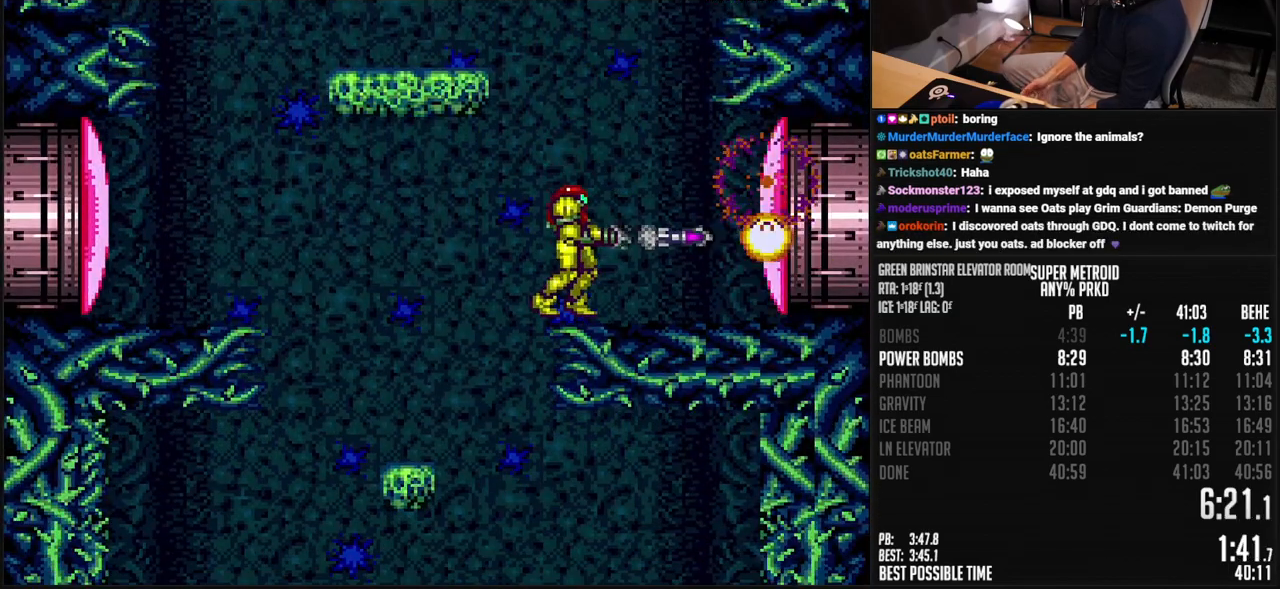
{"buttons": ["A", "B", "DPAD_RIGHT"], "events": [[117, "DPAD_RIGHT", "down"], [117, "X", "up"], [150, "B", "down"], [501, "A", "down"]]}
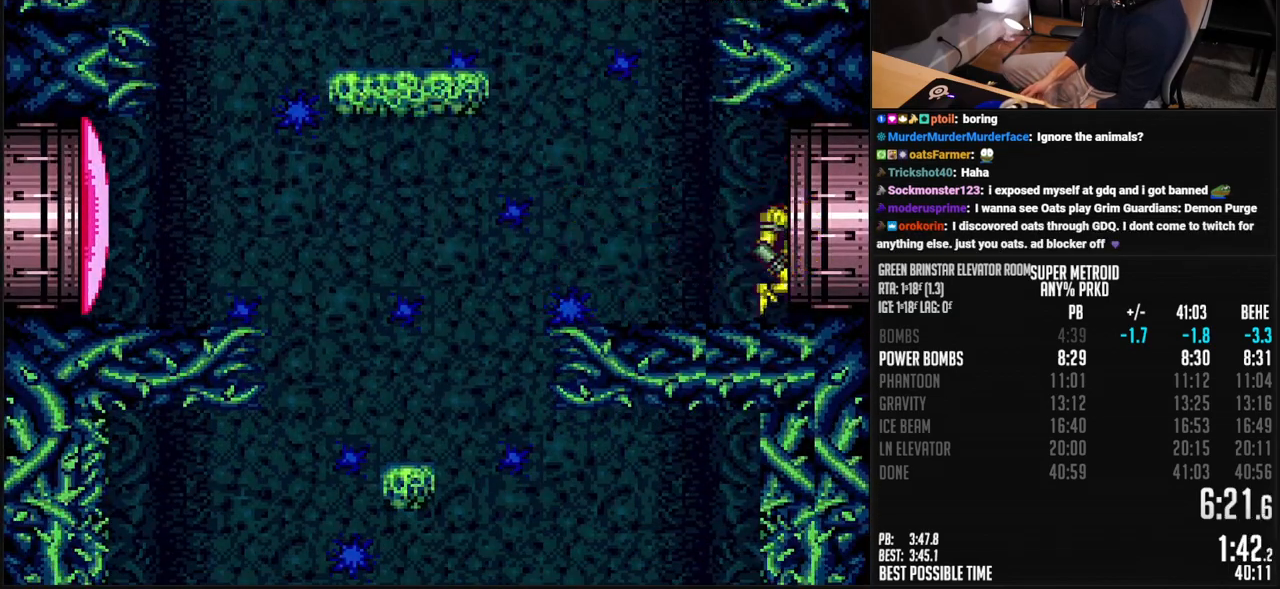
{"buttons": ["A", "B", "DPAD_RIGHT"], "events": []}
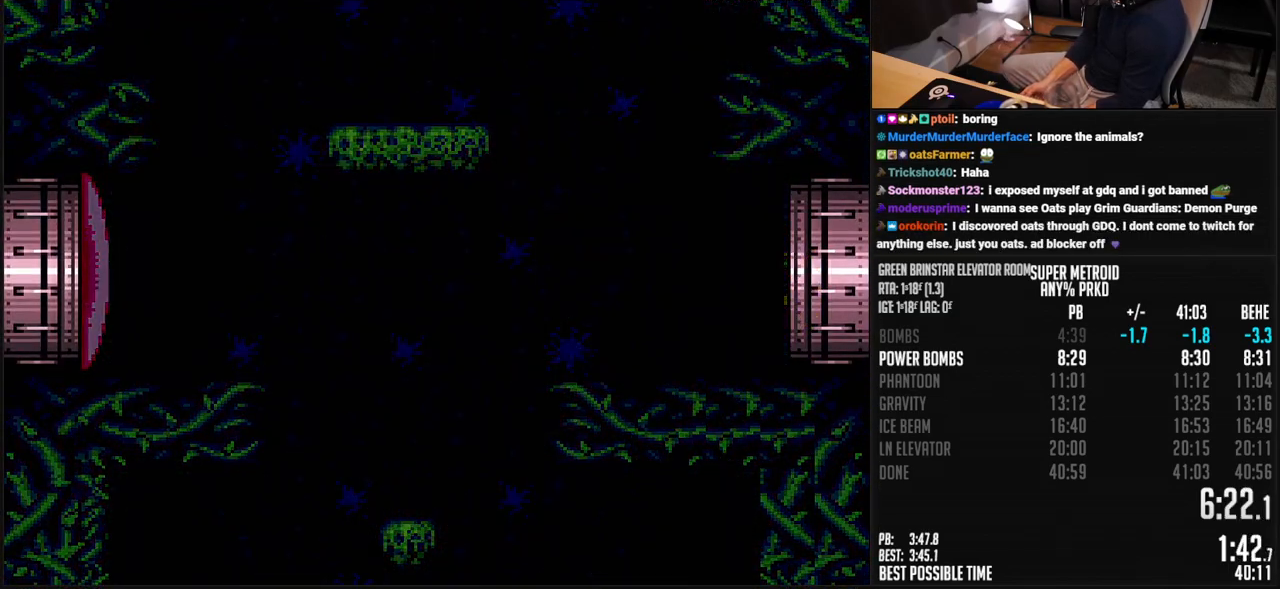
{"buttons": ["B", "DPAD_RIGHT"], "events": [[84, "A", "up"], [84, "B", "up"], [251, "B", "down"]]}
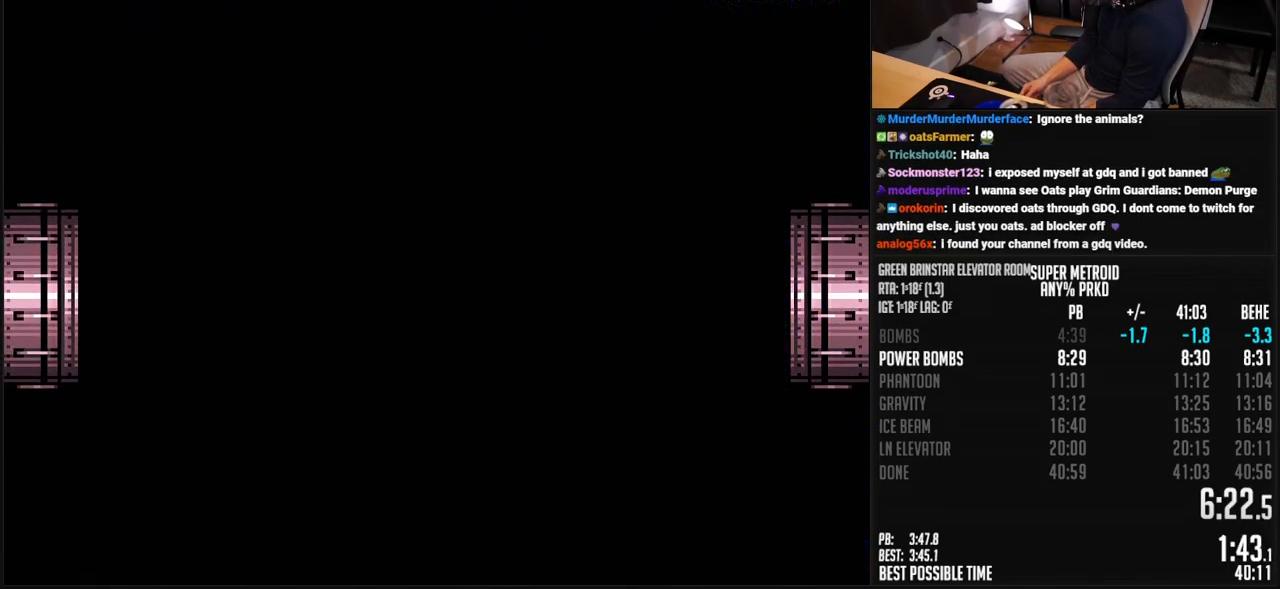
{"buttons": ["B"], "events": [[384, "DPAD_RIGHT", "up"]]}
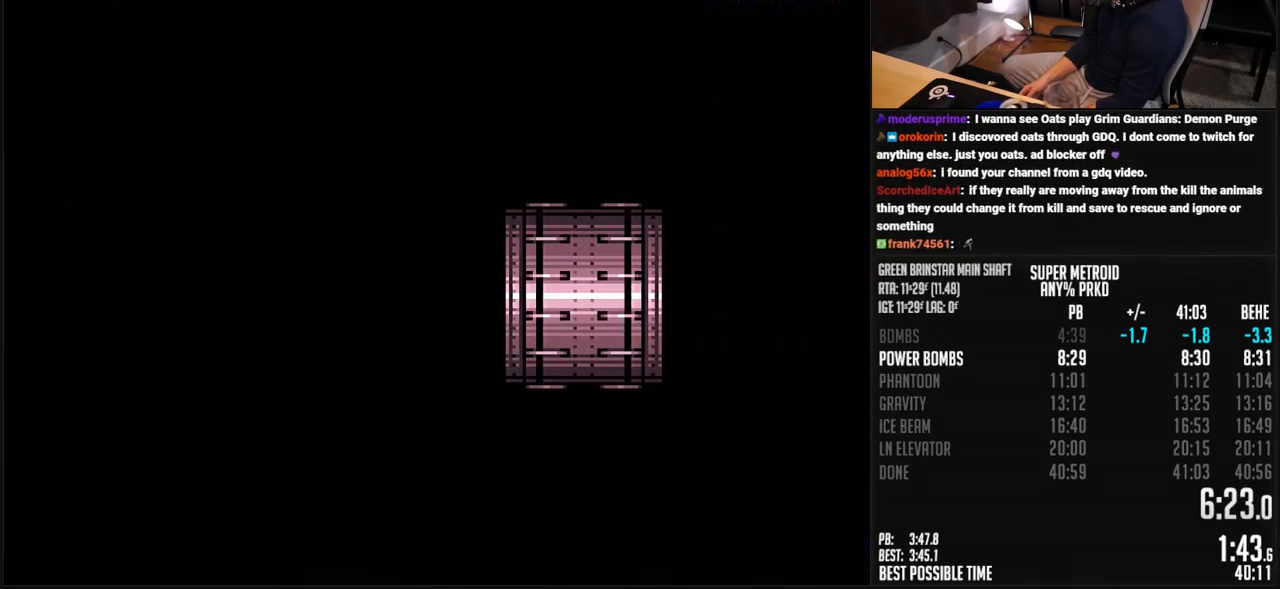
{"buttons": ["B"], "events": [[350, "R1", "down"], [434, "R1", "up"]]}
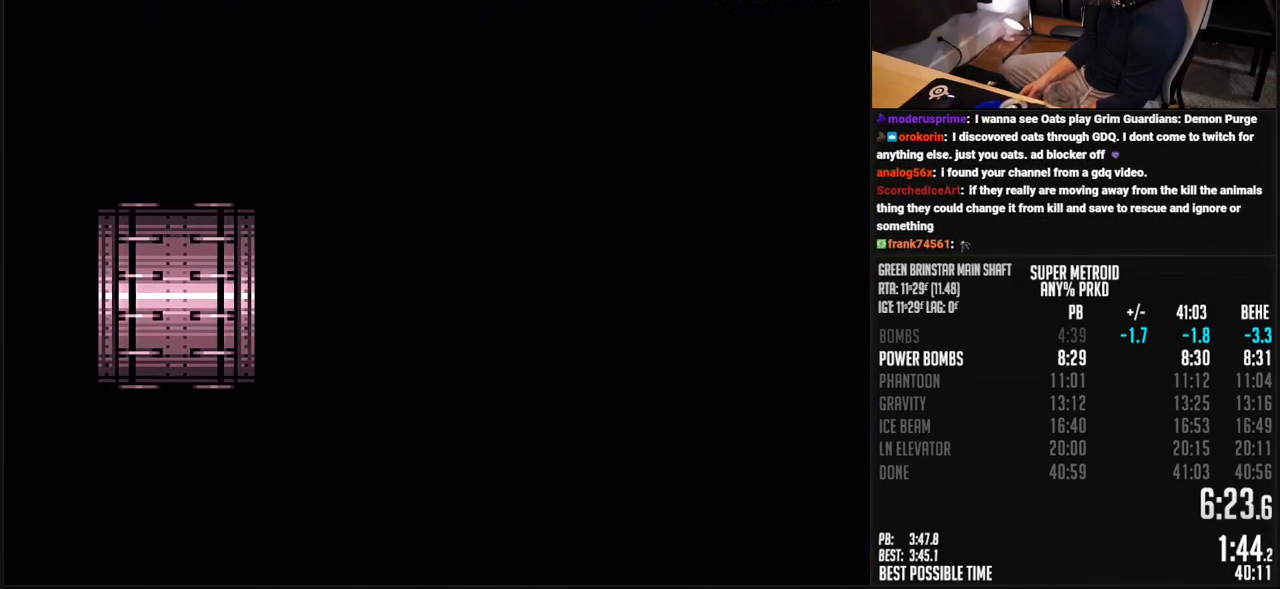
{"buttons": ["A", "B", "DPAD_RIGHT"], "events": [[16, "R1", "down"], [100, "R1", "up"], [217, "A", "down"], [501, "DPAD_RIGHT", "down"]]}
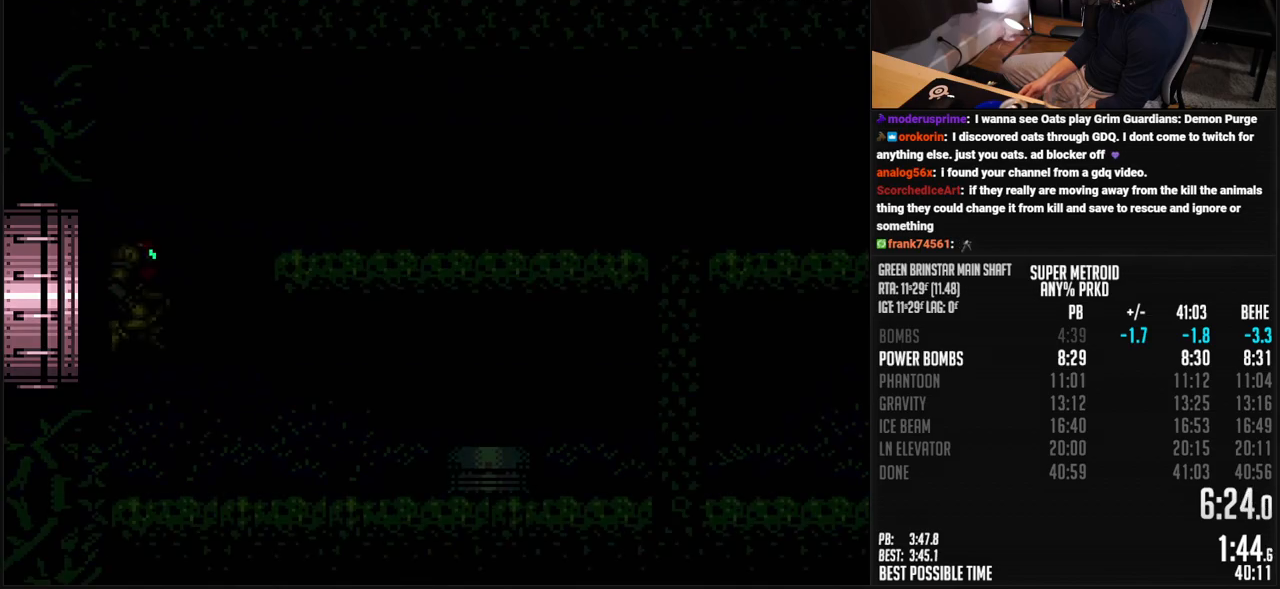
{"buttons": ["A", "B", "DPAD_RIGHT"], "events": []}
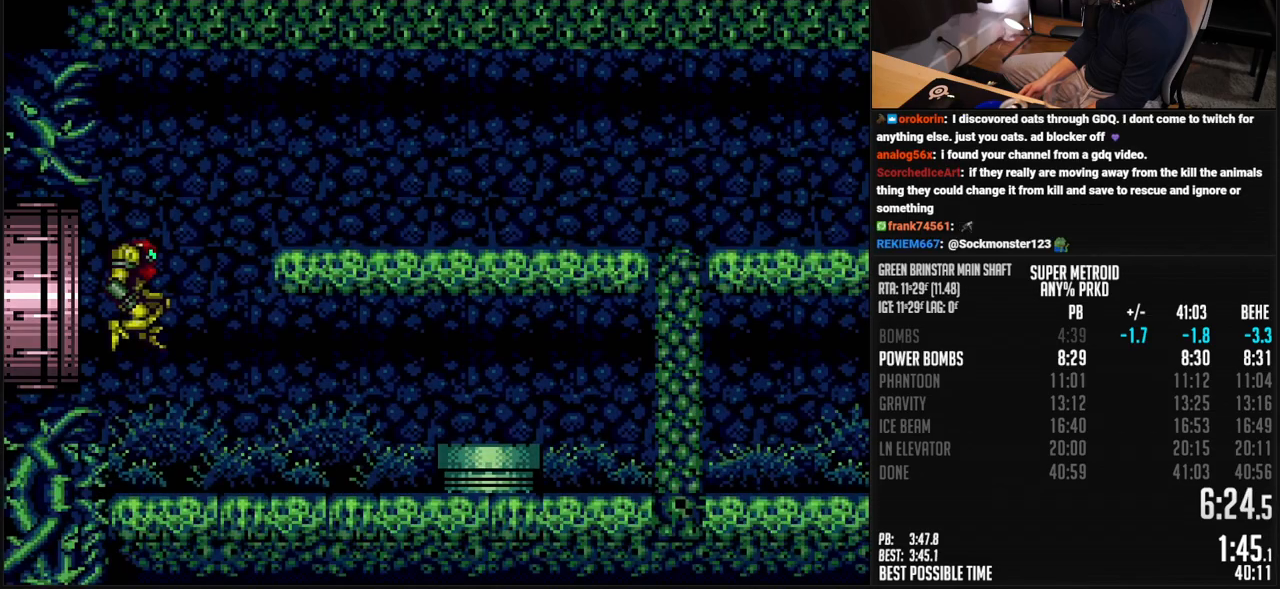
{"buttons": ["A", "B", "DPAD_DOWN"], "events": [[334, "A", "up"], [384, "B", "up"], [434, "B", "down"], [451, "A", "down"], [501, "DPAD_DOWN", "down"], [501, "DPAD_RIGHT", "up"]]}
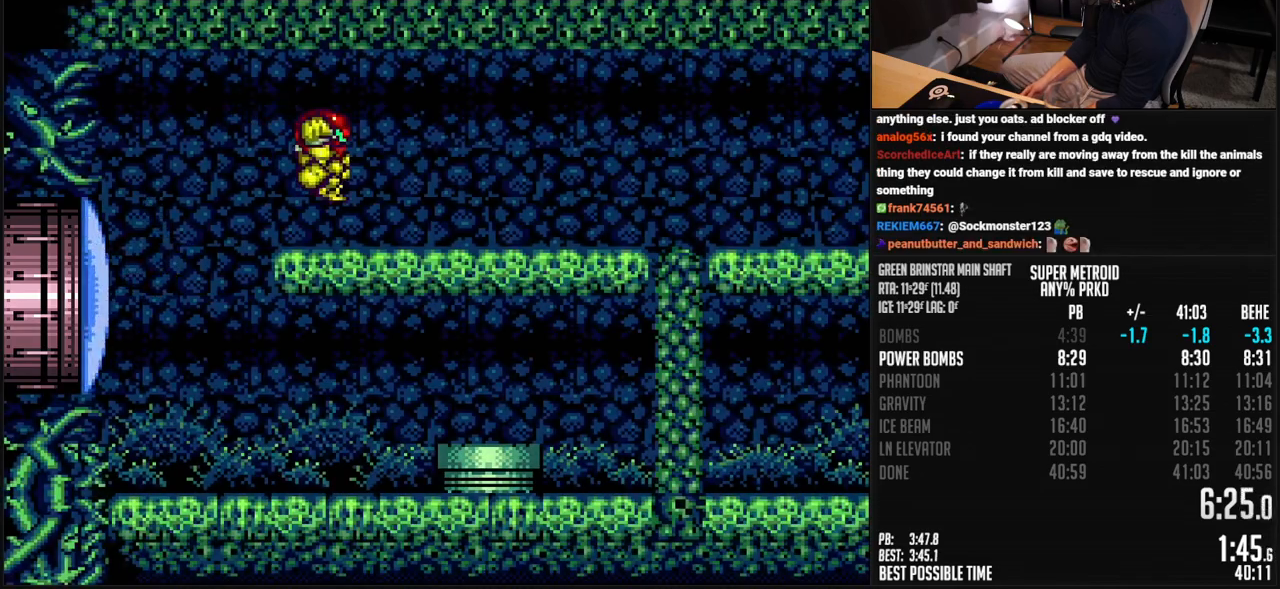
{"buttons": ["B", "X", "DPAD_RIGHT"], "events": [[67, "DPAD_DOWN", "up"], [150, "DPAD_DOWN", "down"], [217, "DPAD_RIGHT", "down"], [234, "A", "up"], [250, "DPAD_DOWN", "up"], [468, "X", "down"]]}
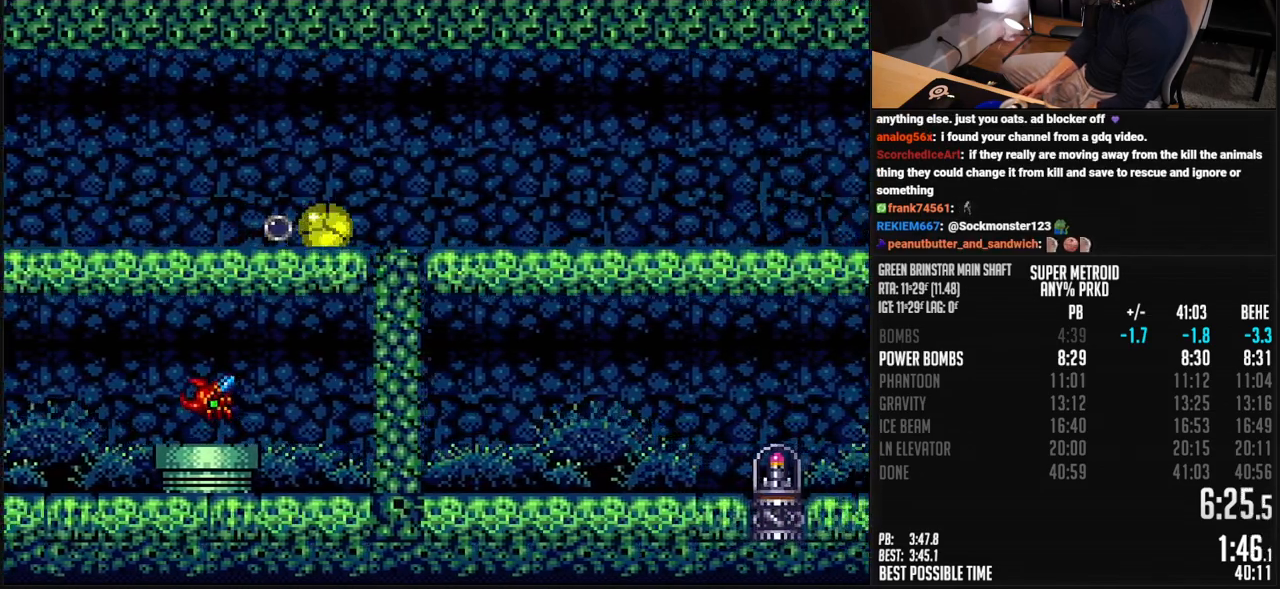
{"buttons": ["B", "R1", "DPAD_RIGHT"], "events": [[33, "X", "up"], [100, "R1", "down"]]}
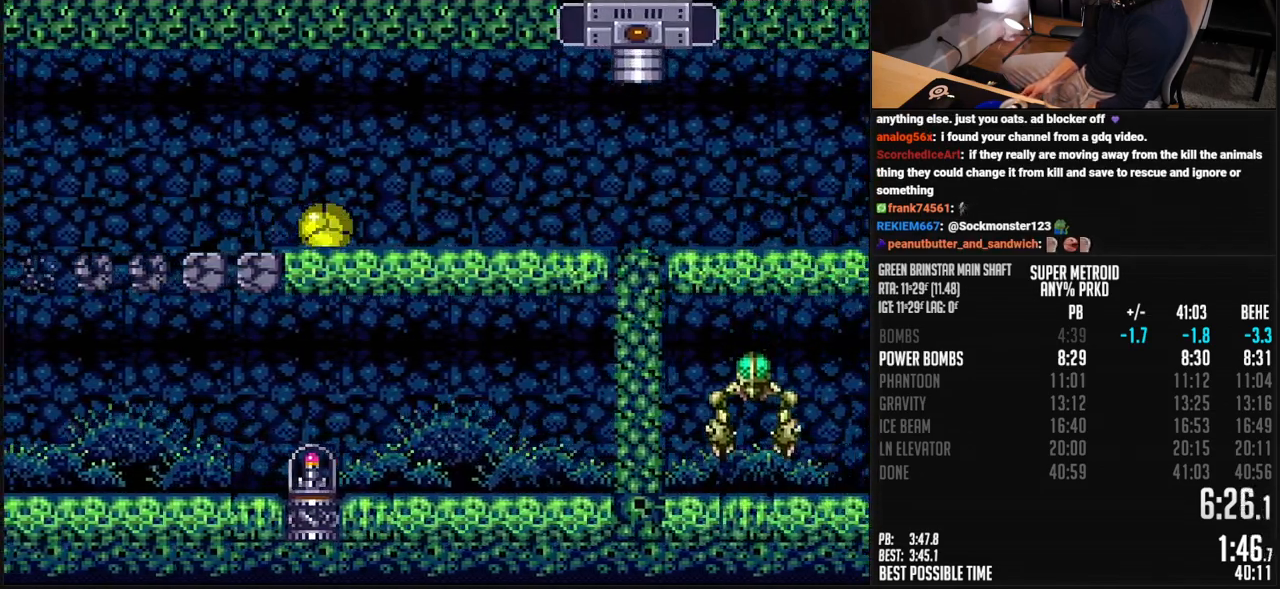
{"buttons": ["B", "R1", "DPAD_RIGHT"], "events": []}
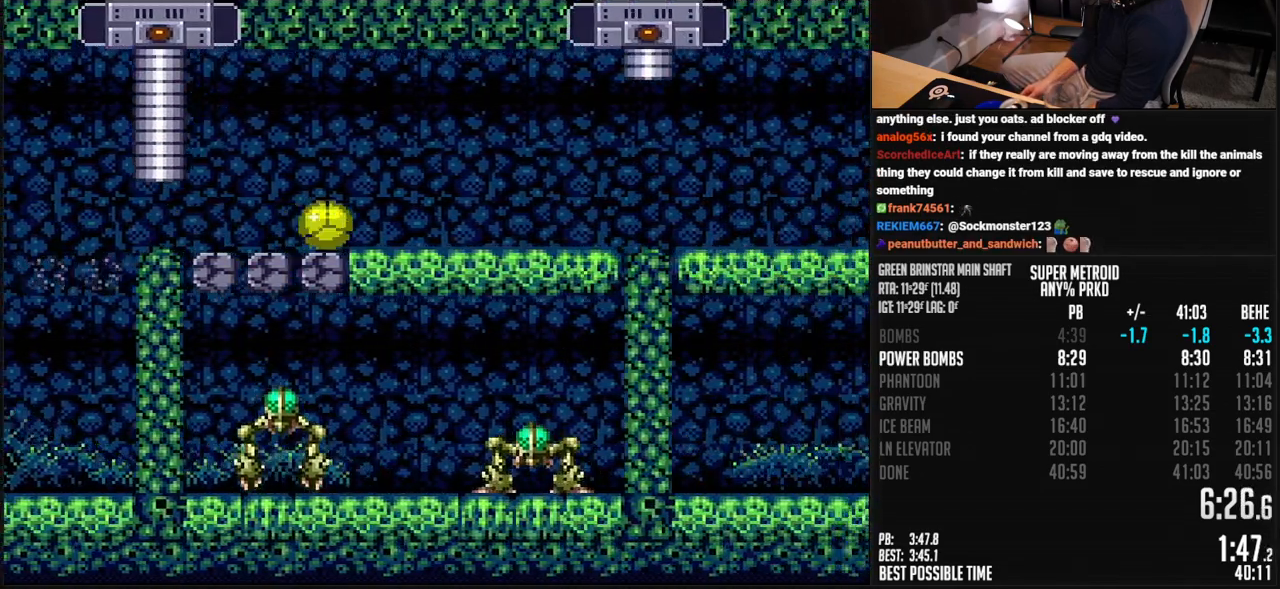
{"buttons": ["B", "R1", "DPAD_RIGHT"], "events": []}
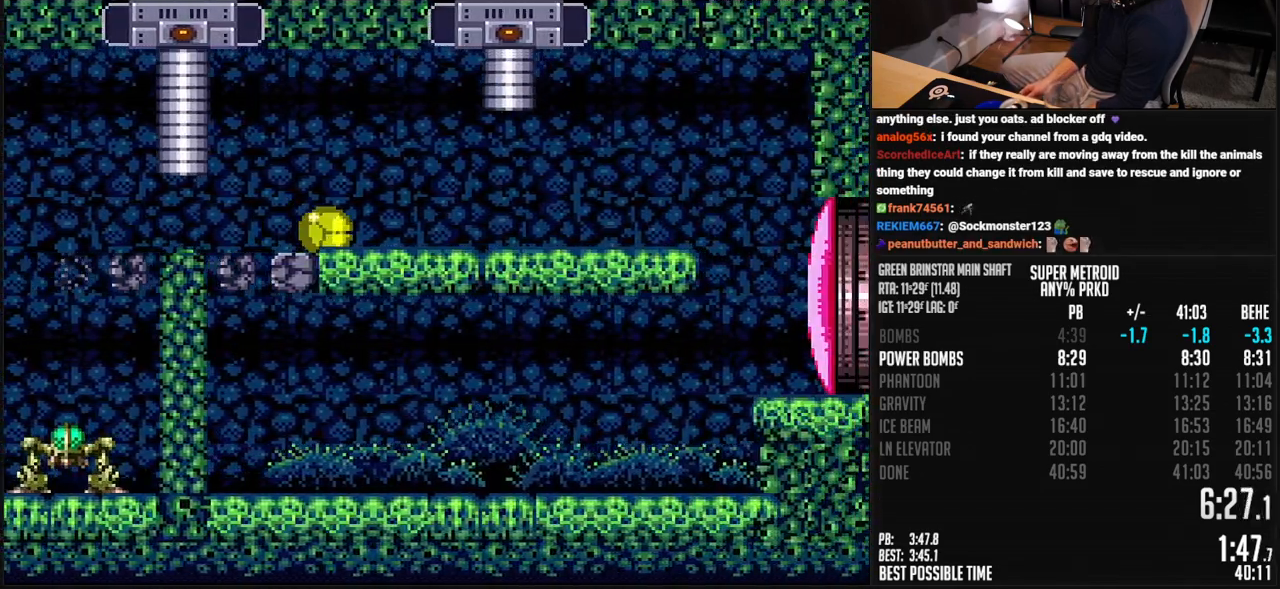
{"buttons": ["B", "DPAD_RIGHT"], "events": [[184, "DPAD_UP", "down"], [217, "DPAD_RIGHT", "up"], [284, "DPAD_UP", "up"], [351, "X", "down"], [418, "DPAD_RIGHT", "down"], [418, "R1", "up"], [418, "X", "up"]]}
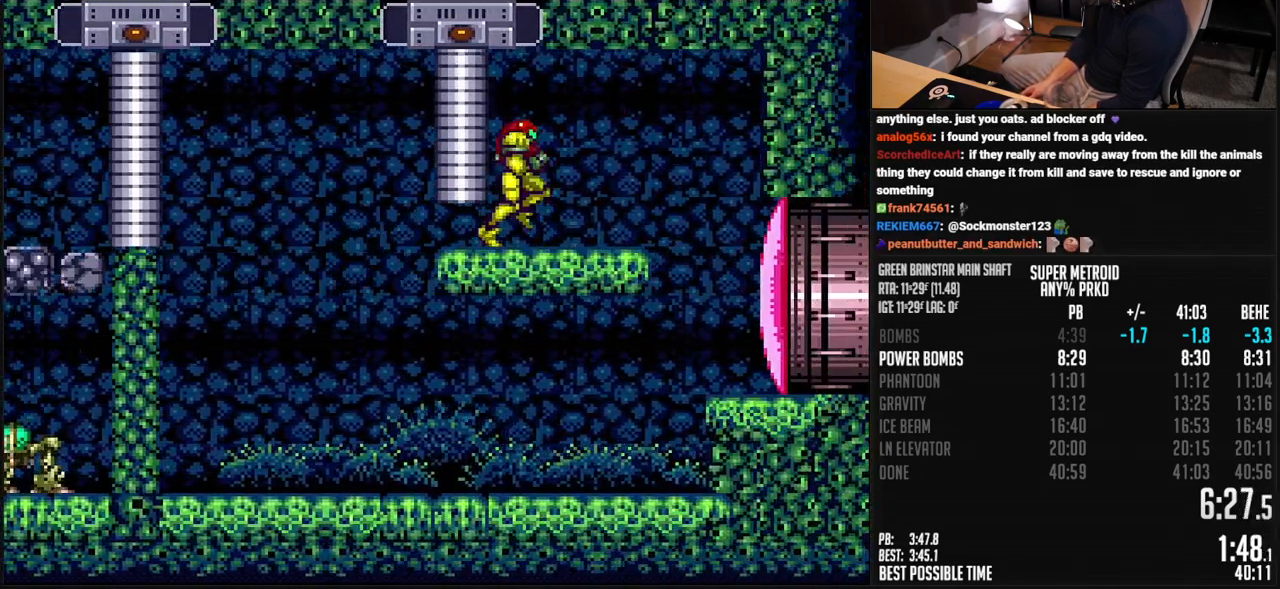
{"buttons": ["A"], "events": [[117, "A", "down"], [117, "DPAD_RIGHT", "up"], [134, "B", "up"], [134, "DPAD_LEFT", "down"], [267, "DPAD_LEFT", "up"], [384, "DPAD_RIGHT", "down"], [401, "A", "up"], [451, "A", "down"], [501, "DPAD_RIGHT", "up"]]}
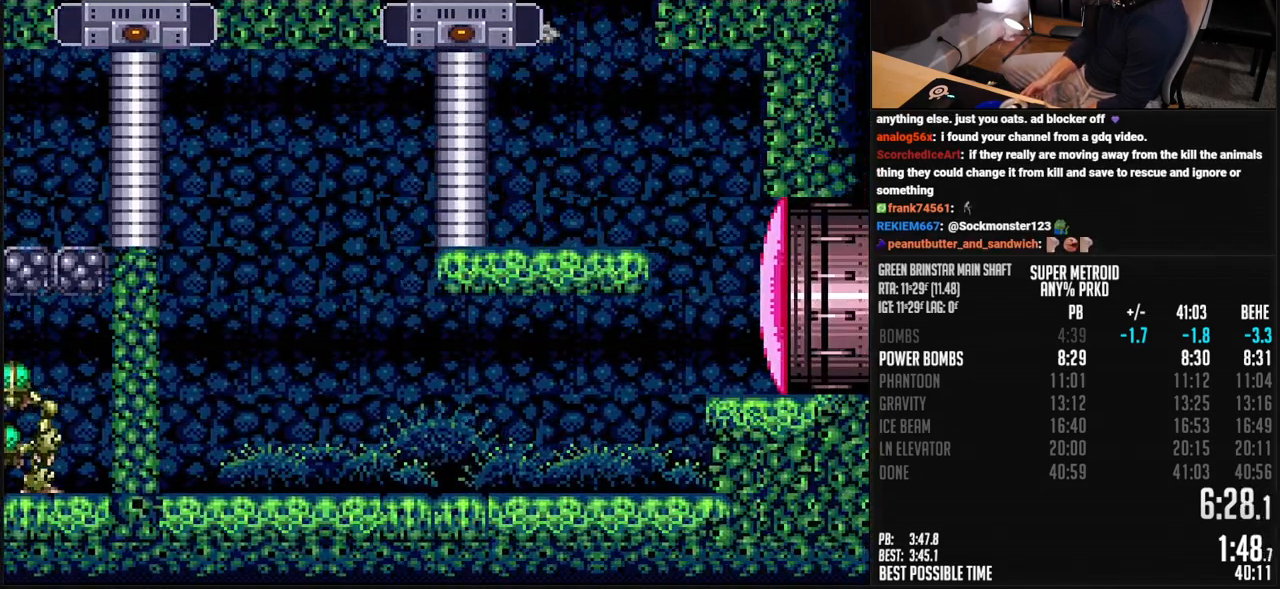
{"buttons": ["A", "L1", "DPAD_LEFT"], "events": [[17, "DPAD_LEFT", "down"], [351, "DPAD_RIGHT", "down"], [368, "A", "up"], [418, "A", "down"], [468, "DPAD_RIGHT", "up"], [468, "L1", "down"]]}
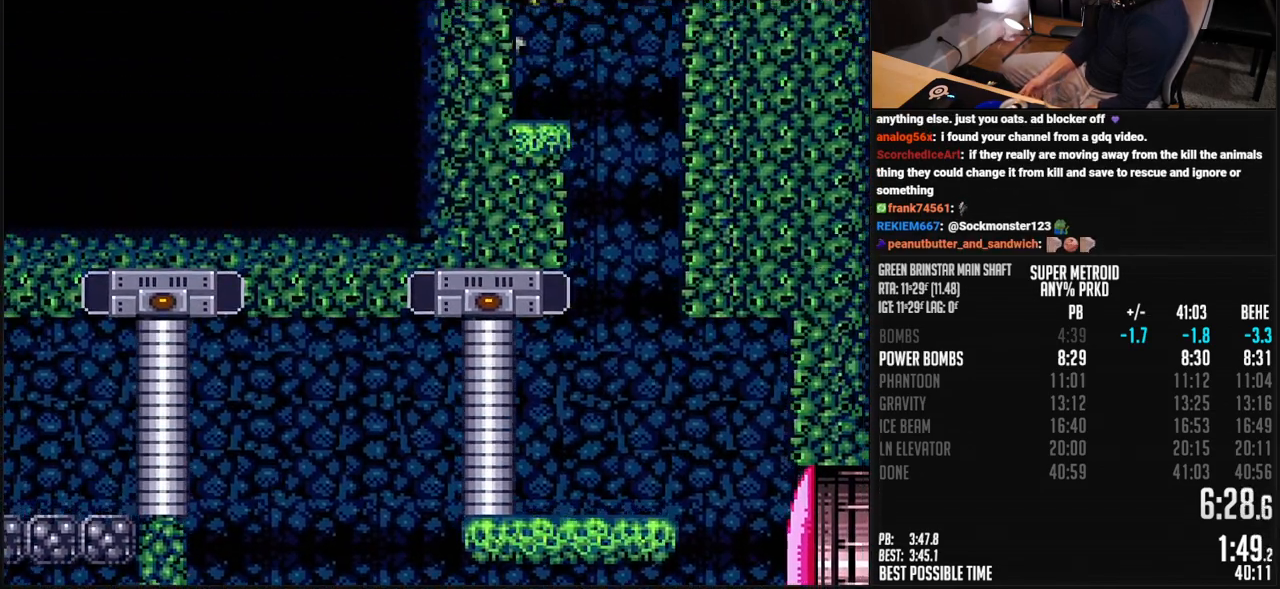
{"buttons": ["A", "DPAD_LEFT"], "events": [[34, "DPAD_LEFT", "up"], [50, "L1", "up"], [284, "DPAD_LEFT", "down"]]}
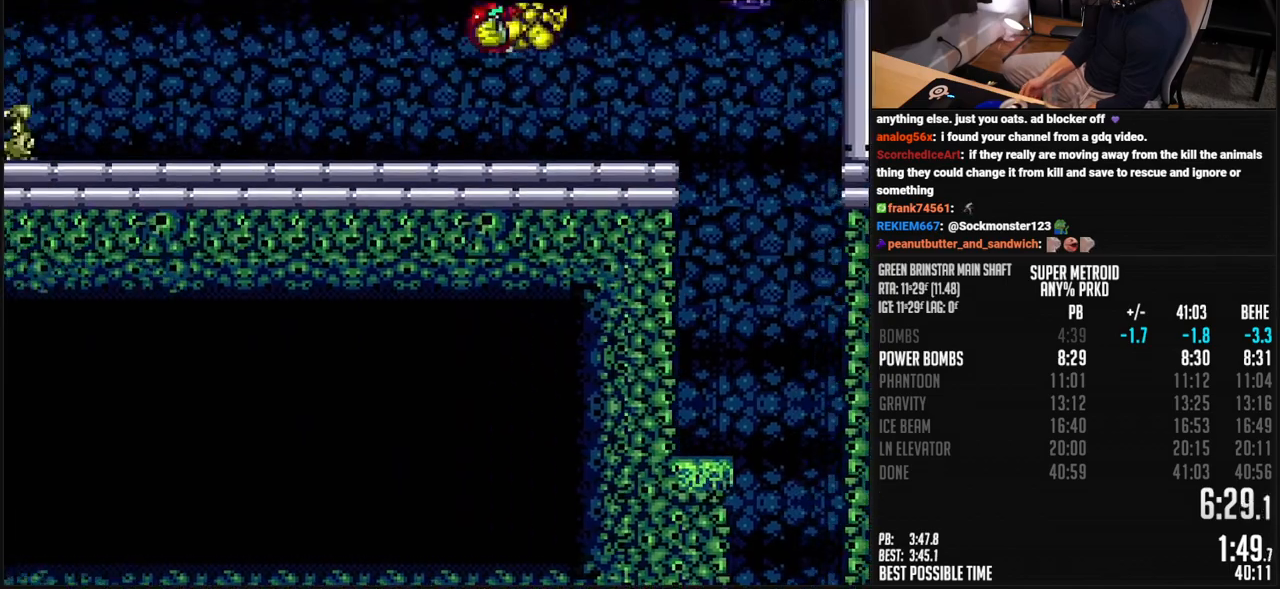
{"buttons": ["B", "L1", "DPAD_LEFT"], "events": [[301, "A", "up"], [301, "B", "down"], [401, "L1", "down"], [401, "R1", "down"], [468, "R1", "up"]]}